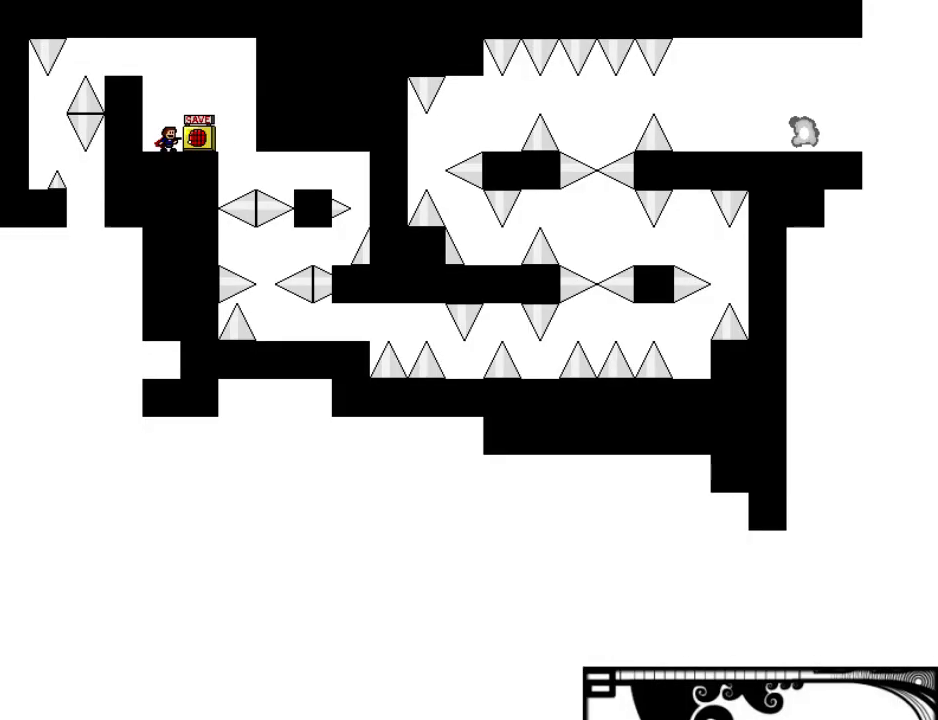
Gameplay with keyboard; each line is a JSON object with the keys held at the frame after it. "events" lists presses ("down") and releases ("up") of "down", "left", "r", "right", "shift", "up" and "z" between this image and that frame as [ms after this image, input, new state], when the widget could be followed in between. No other keys are recorded. Mouse input is not recorded. Not read: other_keys.
{"keys": [], "events": [[60, "z", "up"], [100, "z", "down"], [260, "z", "up"], [300, "down", "up"], [300, "right", "down"], [440, "right", "up"]]}
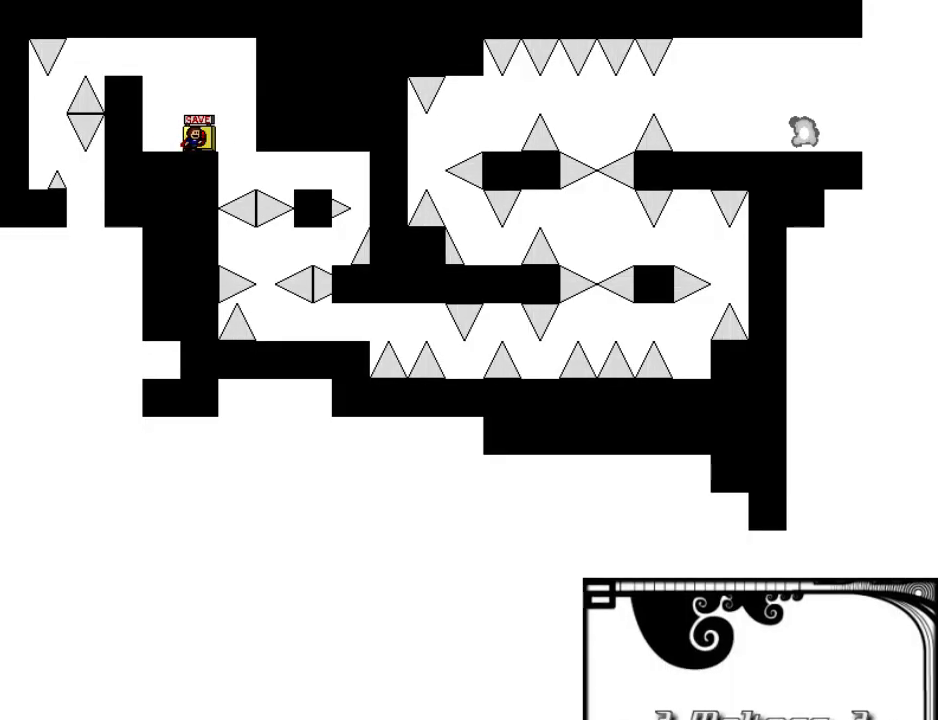
{"keys": ["right"], "events": [[240, "right", "down"]]}
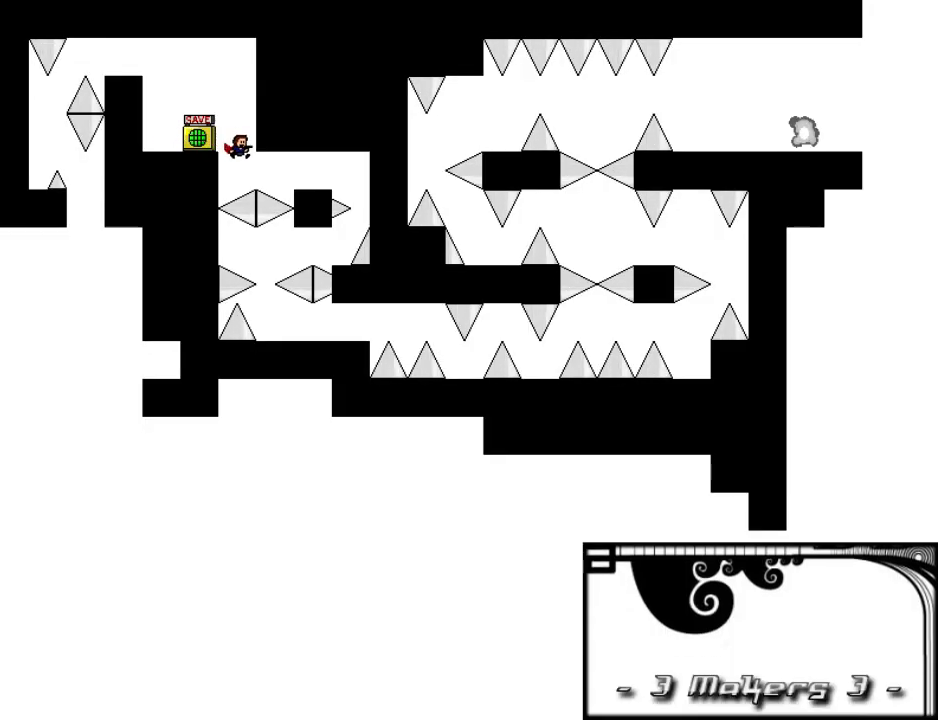
{"keys": ["right"], "events": [[140, "shift", "down"], [160, "shift", "up"]]}
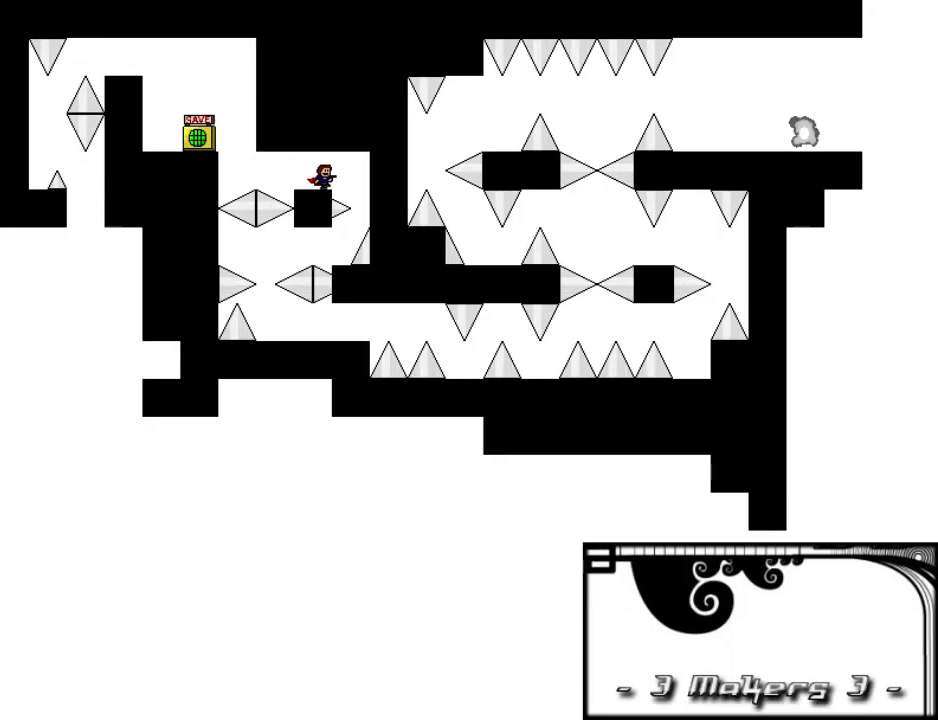
{"keys": [], "events": [[260, "right", "up"], [280, "shift", "down"], [300, "shift", "up"]]}
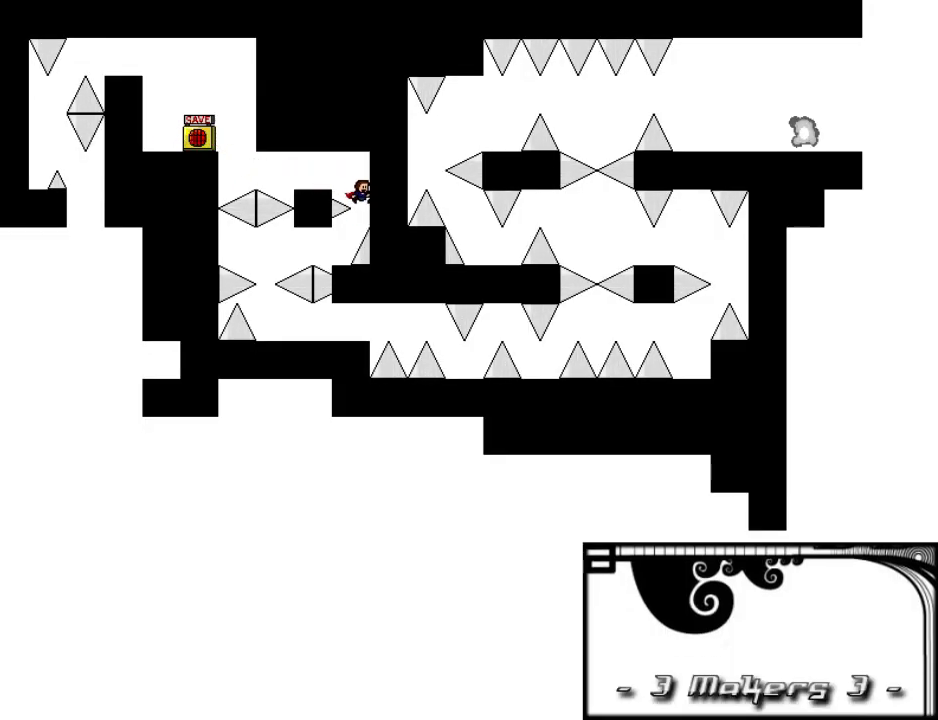
{"keys": ["r"], "events": [[160, "left", "down"], [340, "shift", "down"], [360, "shift", "up"], [500, "left", "up"], [500, "r", "down"]]}
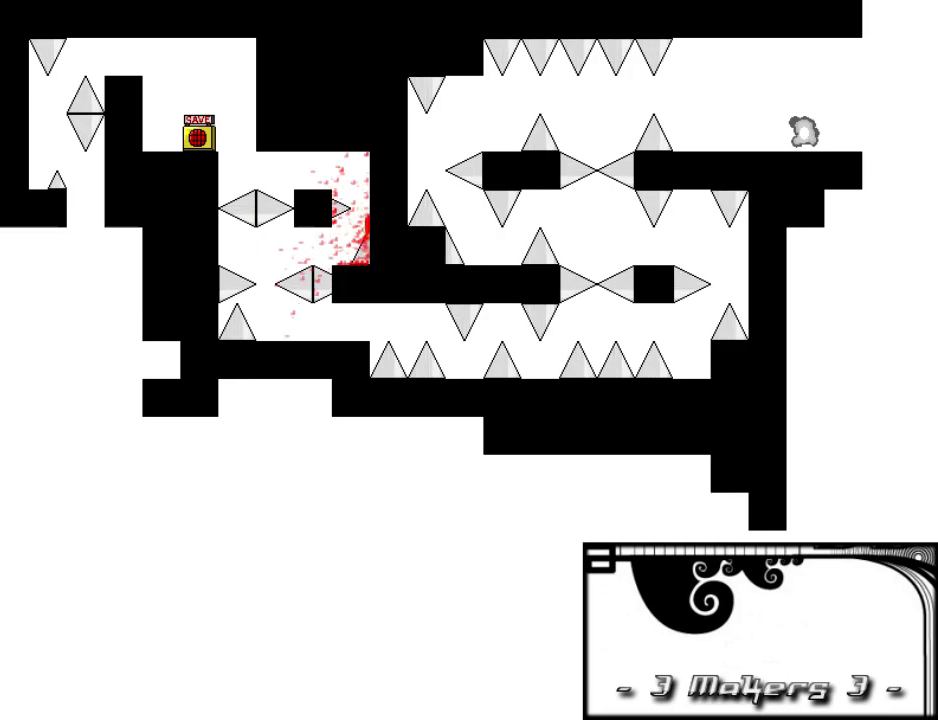
{"keys": ["left"], "events": [[40, "r", "up"], [180, "right", "down"], [400, "right", "up"], [460, "left", "down"]]}
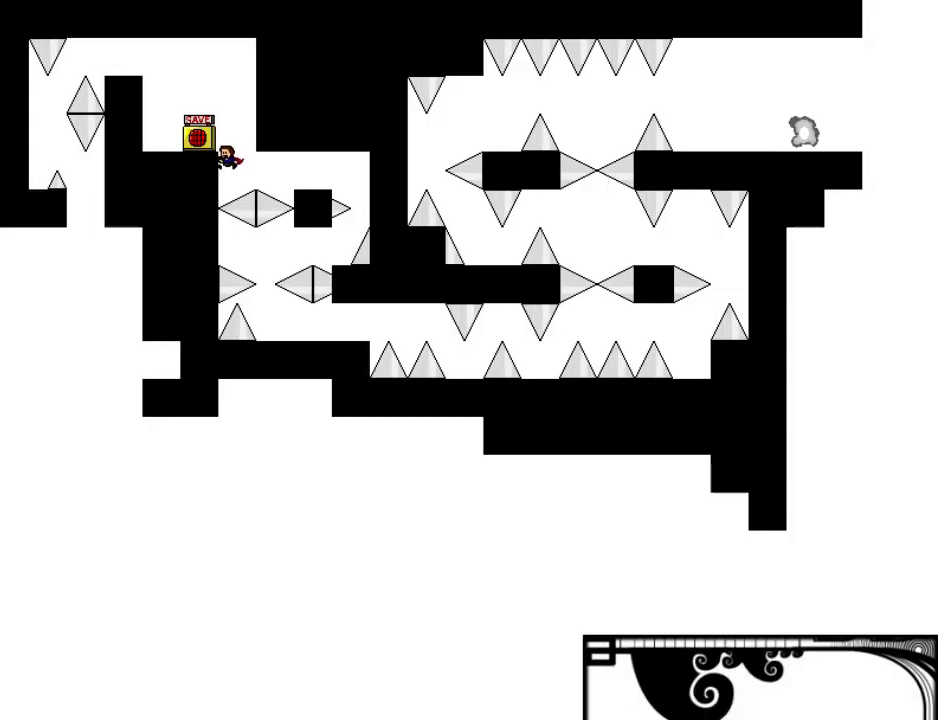
{"keys": [], "events": [[40, "left", "up"], [160, "r", "down"], [240, "r", "up"], [320, "right", "down"], [360, "right", "up"]]}
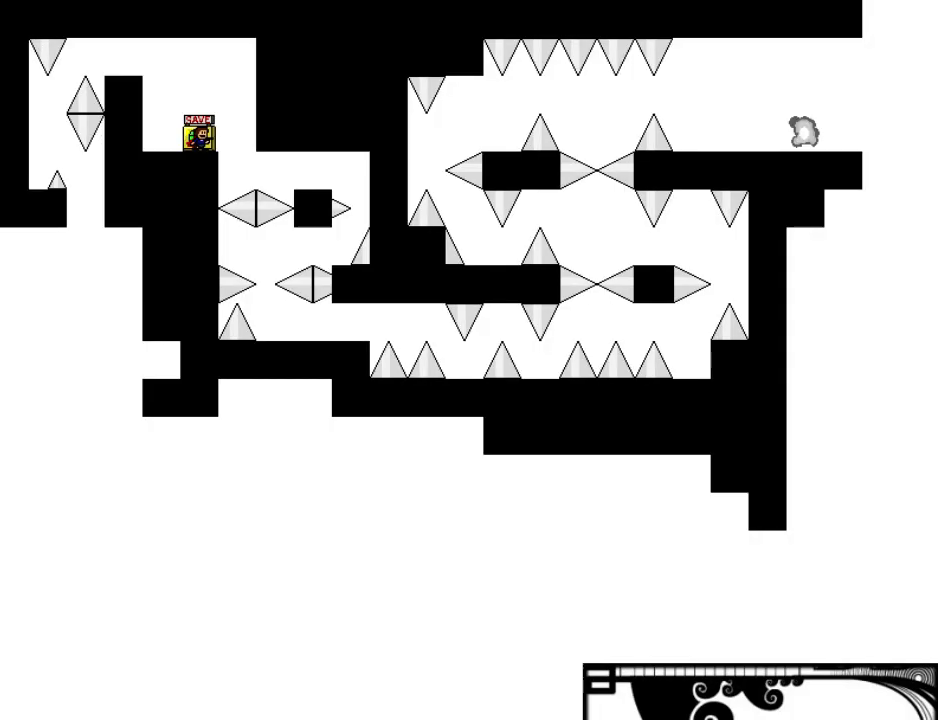
{"keys": ["right"], "events": [[80, "right", "down"], [440, "shift", "down"], [460, "shift", "up"]]}
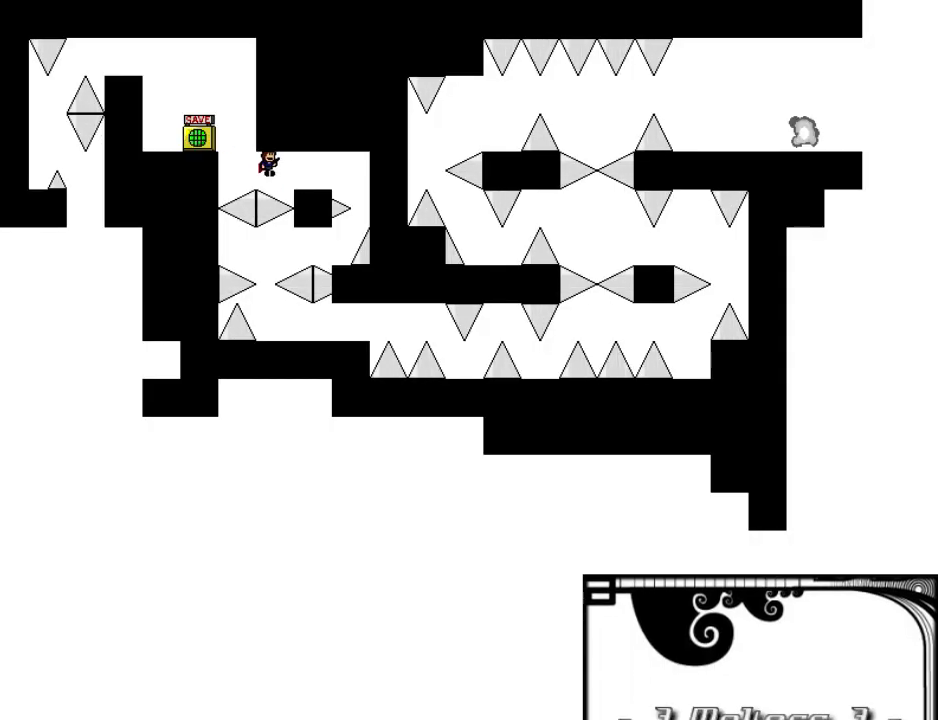
{"keys": ["right"], "events": []}
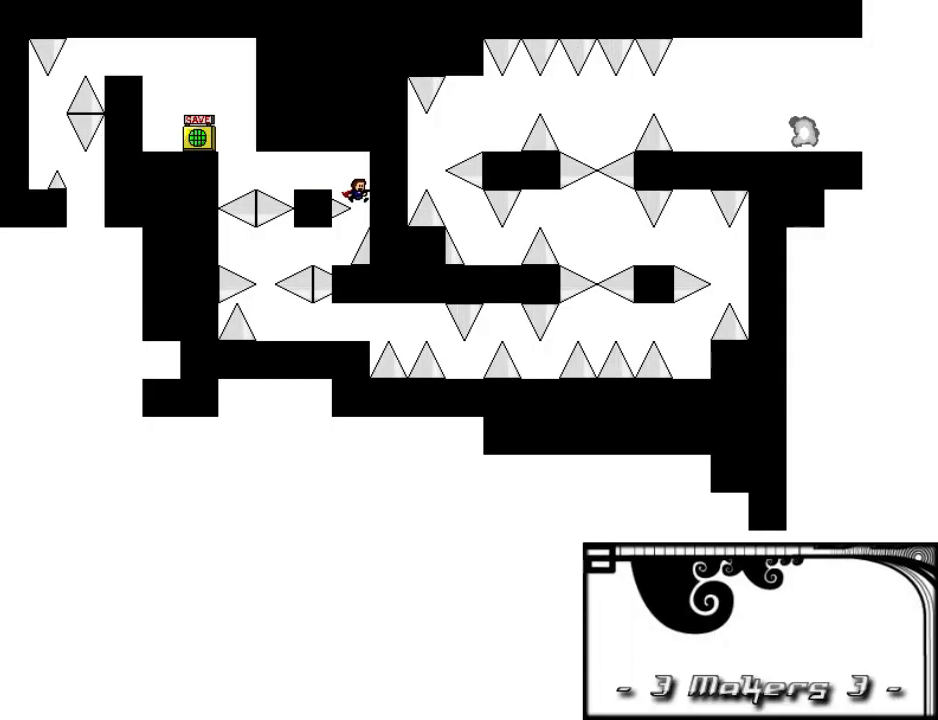
{"keys": ["left"], "events": [[40, "right", "up"], [80, "shift", "down"], [100, "shift", "up"], [460, "left", "down"]]}
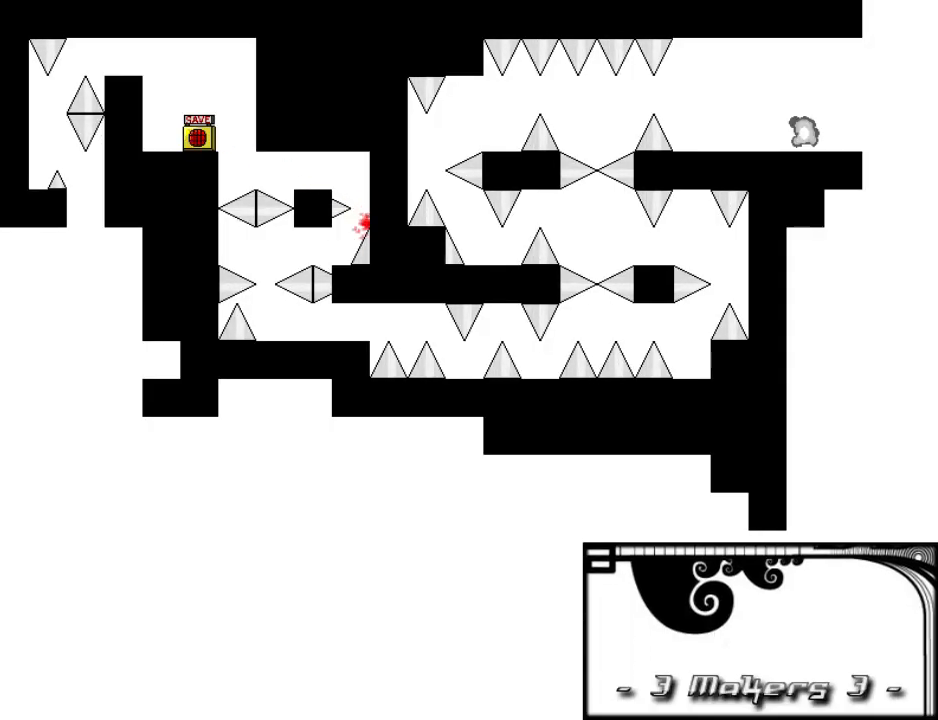
{"keys": [], "events": [[120, "shift", "down"], [140, "shift", "up"], [280, "left", "up"], [280, "r", "down"], [380, "r", "up"]]}
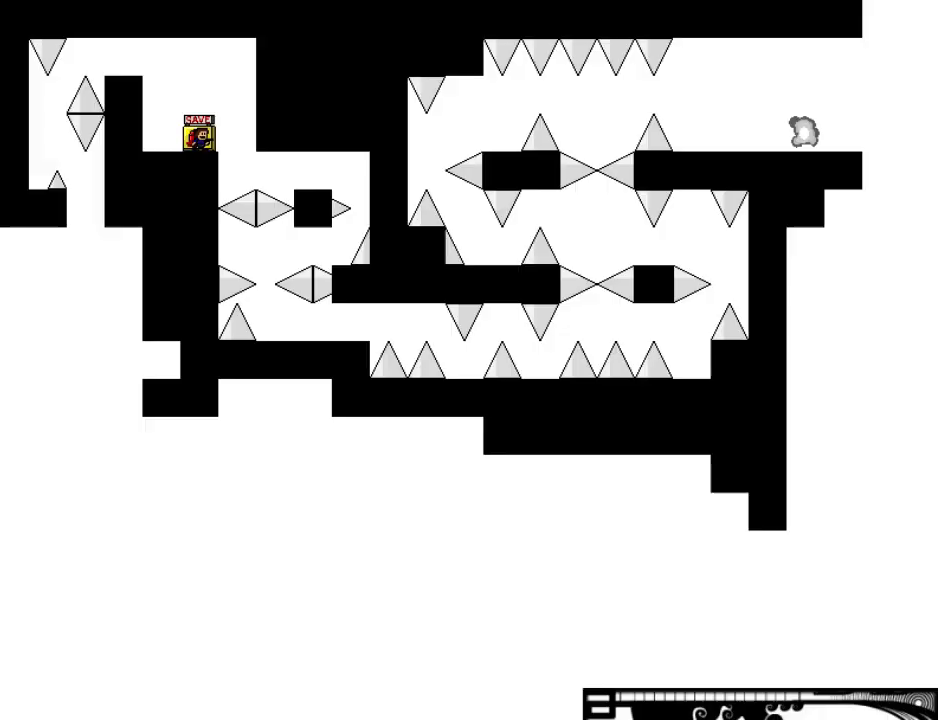
{"keys": ["right"], "events": [[20, "right", "down"], [360, "shift", "down"], [380, "shift", "up"]]}
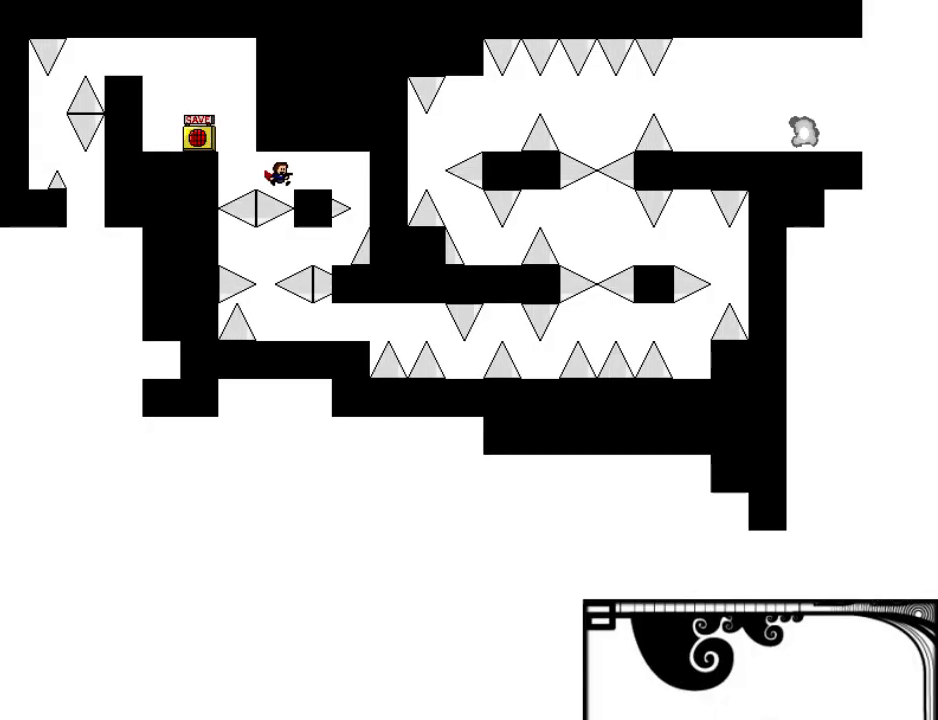
{"keys": ["right"], "events": [[300, "right", "up"], [320, "r", "down"], [380, "r", "up"], [460, "right", "down"]]}
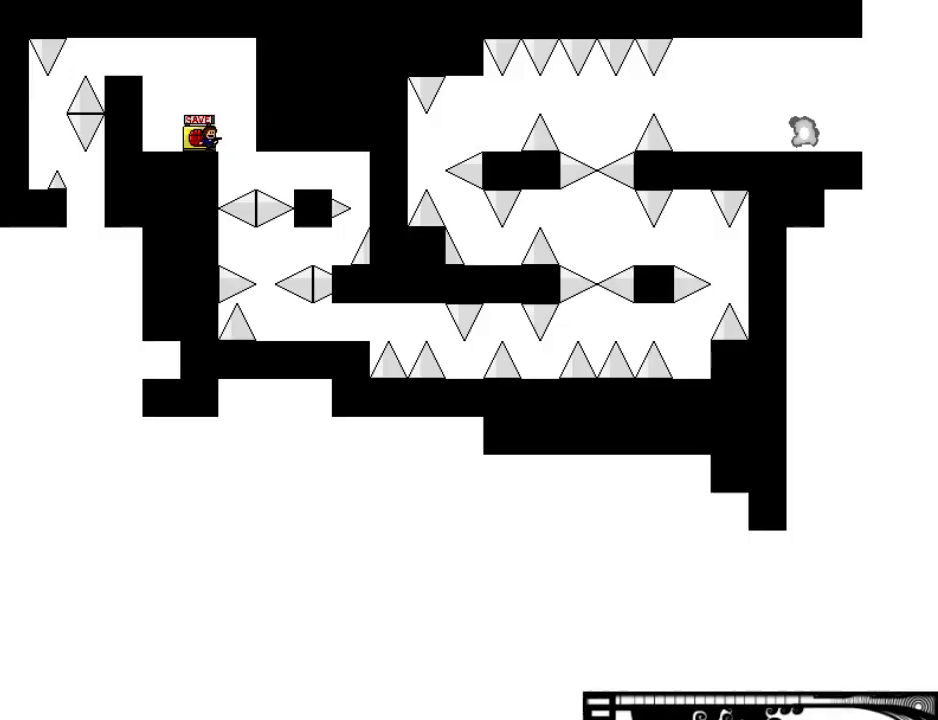
{"keys": ["right"], "events": [[280, "shift", "down"], [300, "shift", "up"]]}
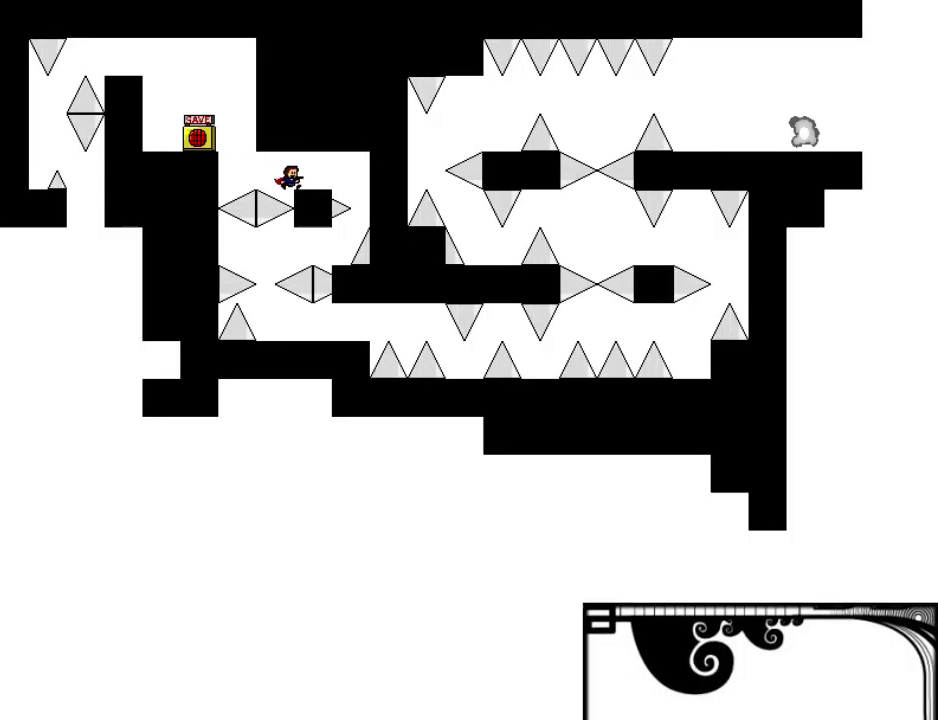
{"keys": ["right"], "events": [[120, "r", "down"], [200, "r", "up"]]}
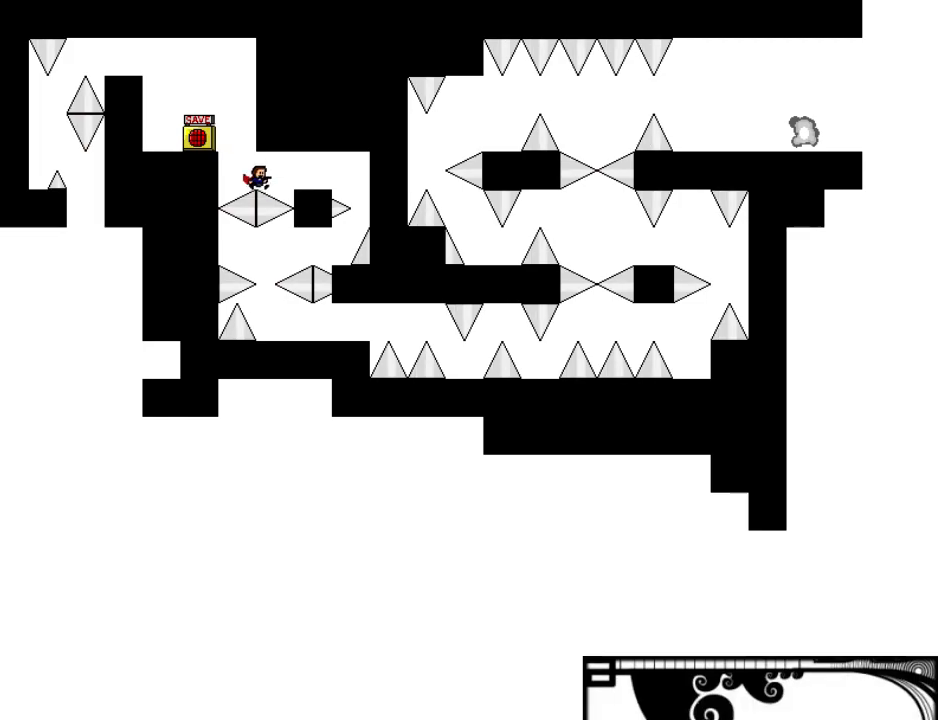
{"keys": ["right"], "events": [[20, "shift", "down"], [40, "shift", "up"], [280, "r", "down"], [340, "r", "up"]]}
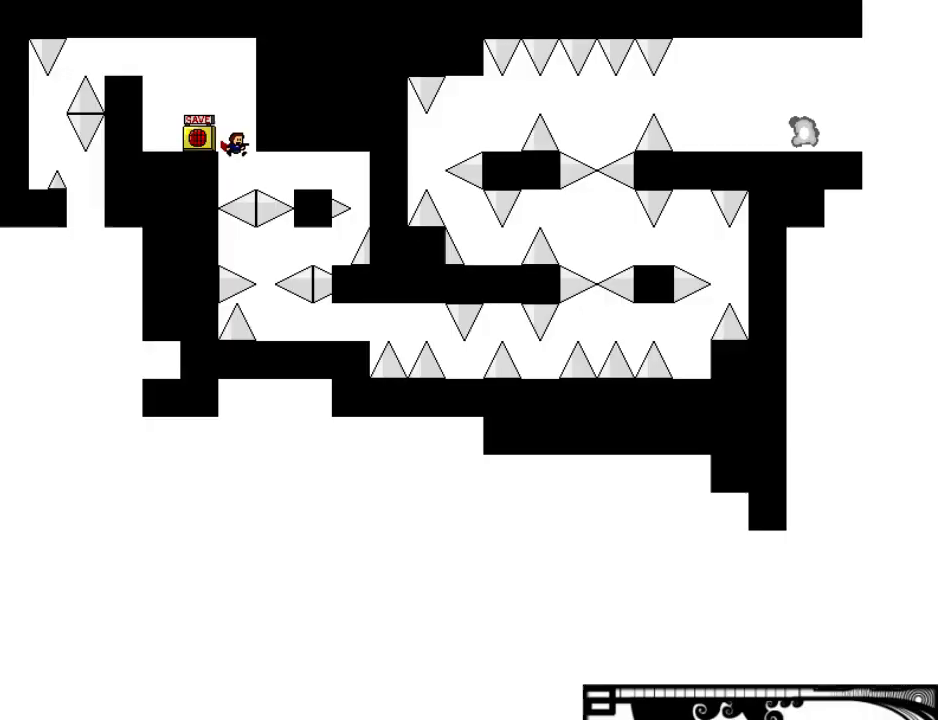
{"keys": ["right"], "events": [[180, "shift", "down"], [200, "shift", "up"], [420, "r", "down"], [500, "r", "up"]]}
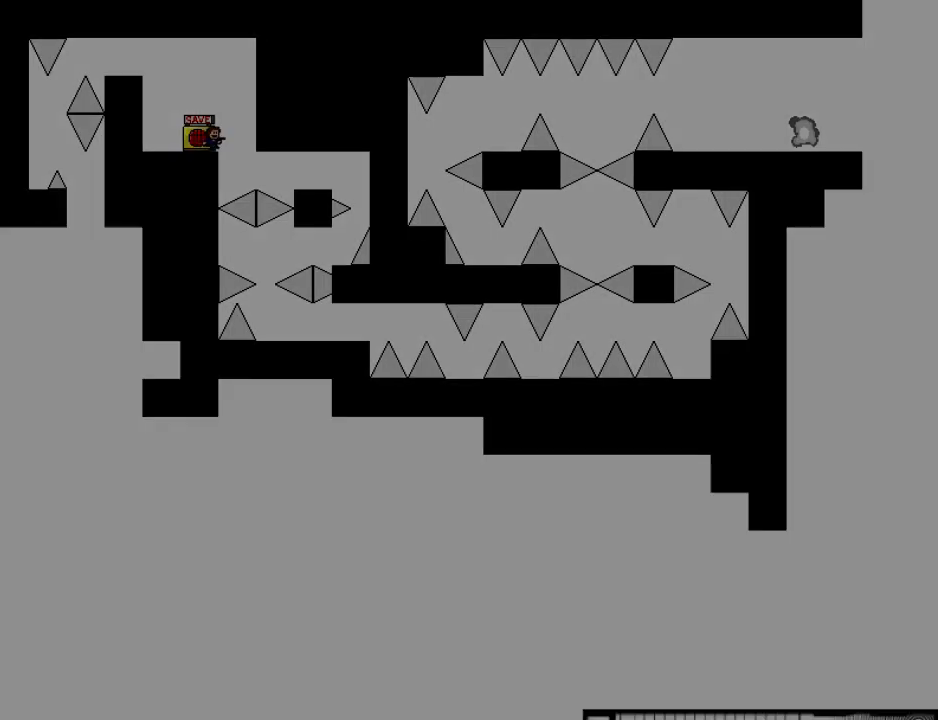
{"keys": ["right"], "events": [[300, "shift", "down"], [320, "shift", "up"]]}
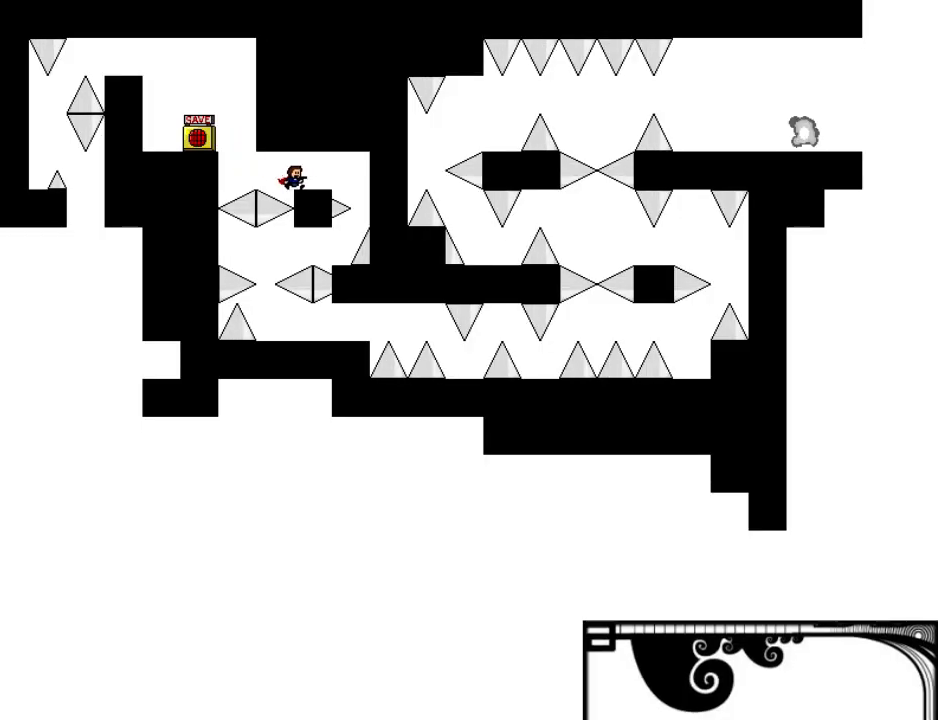
{"keys": [], "events": [[420, "right", "up"], [440, "shift", "down"], [460, "shift", "up"]]}
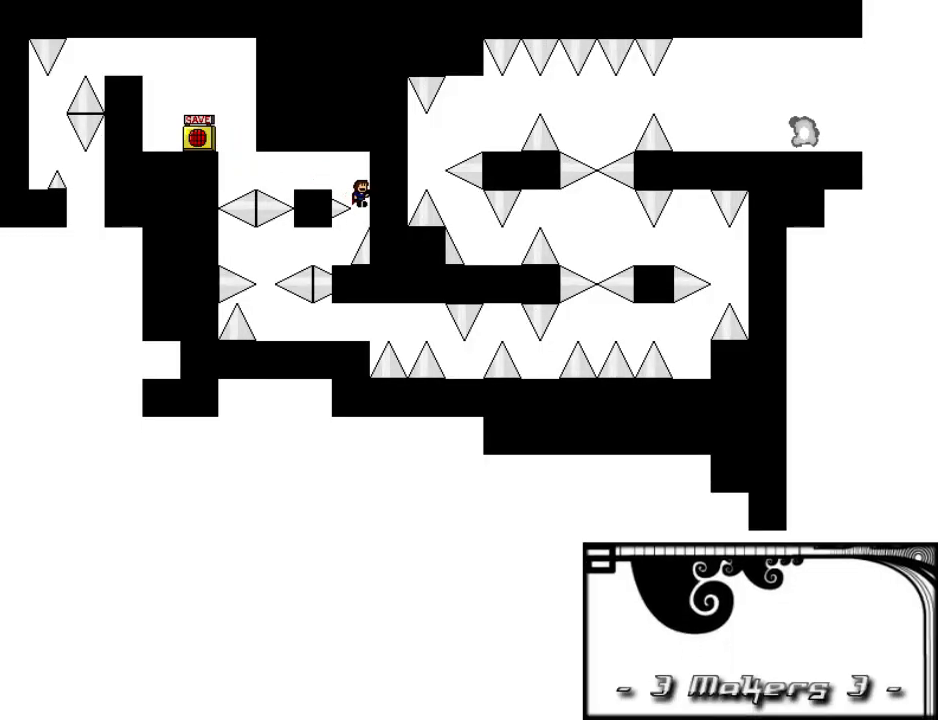
{"keys": ["left"], "events": [[320, "left", "down"], [480, "shift", "down"], [500, "shift", "up"]]}
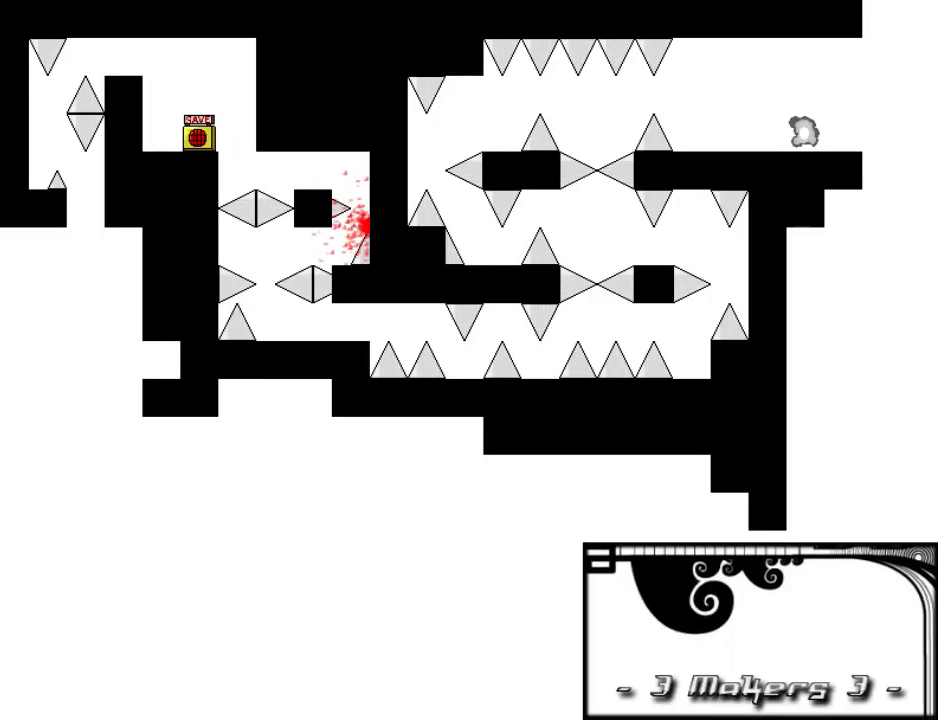
{"keys": ["right"], "events": [[140, "r", "down"], [160, "left", "up"], [200, "r", "up"], [300, "right", "down"]]}
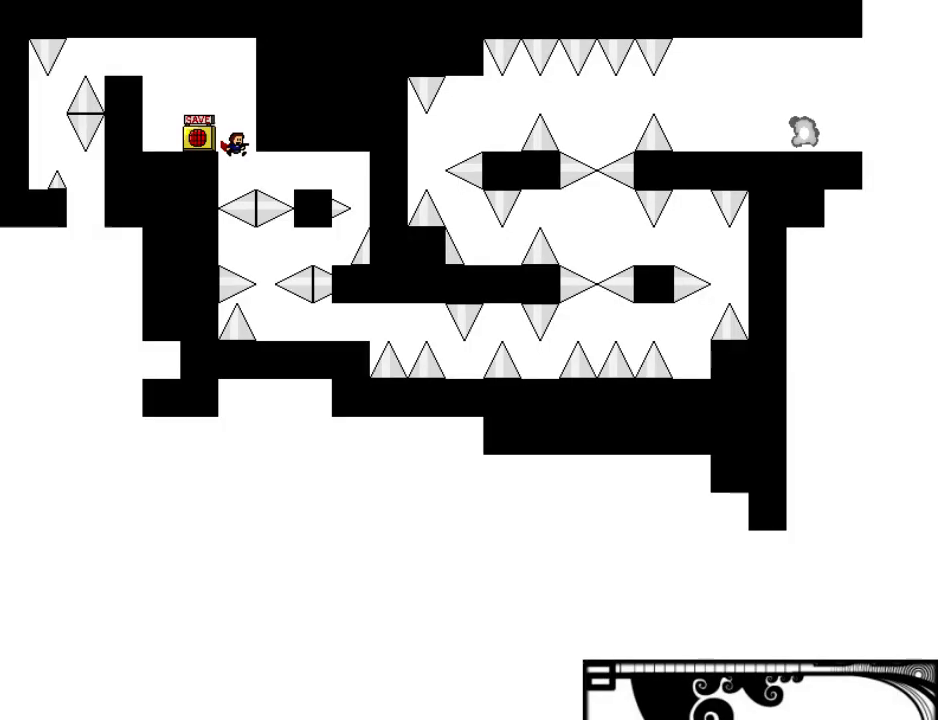
{"keys": ["r", "right"], "events": [[420, "r", "down"]]}
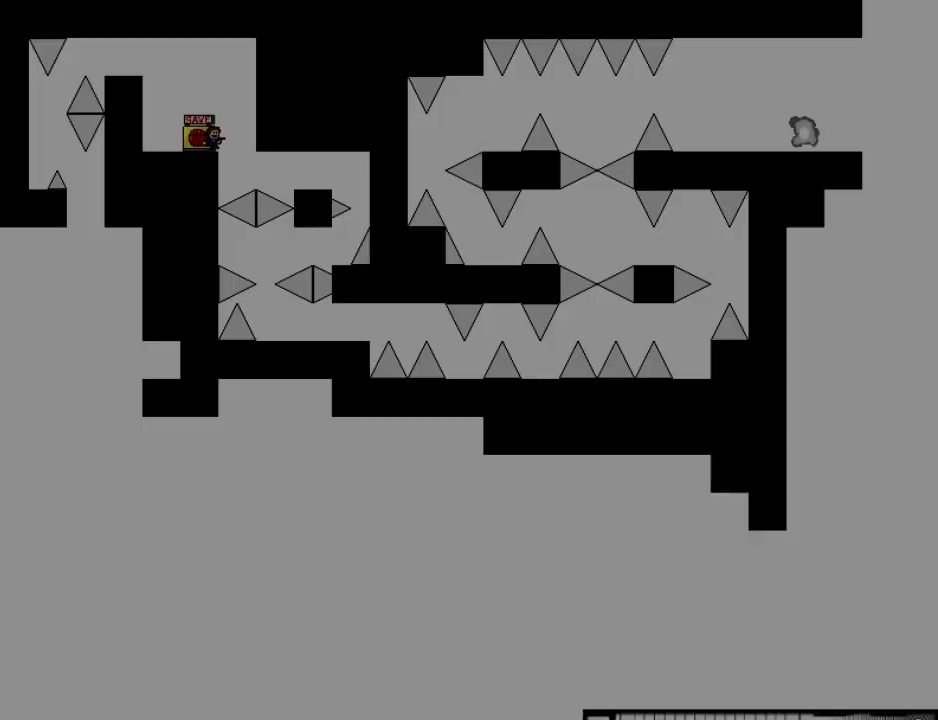
{"keys": ["right"], "events": [[20, "r", "up"], [300, "shift", "down"], [320, "shift", "up"]]}
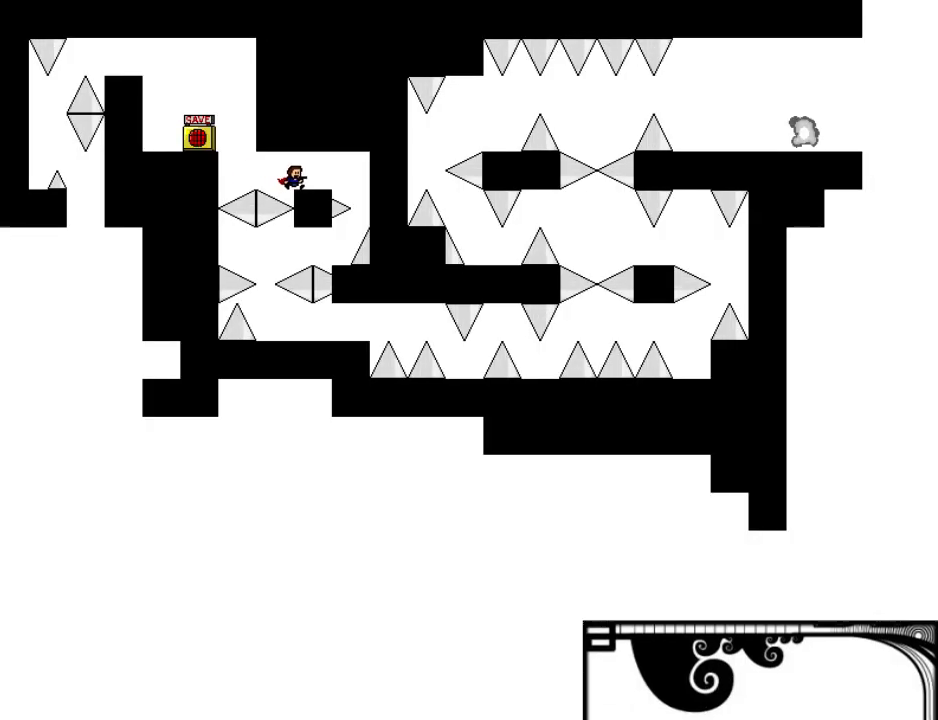
{"keys": [], "events": [[400, "right", "up"], [420, "shift", "down"], [440, "shift", "up"]]}
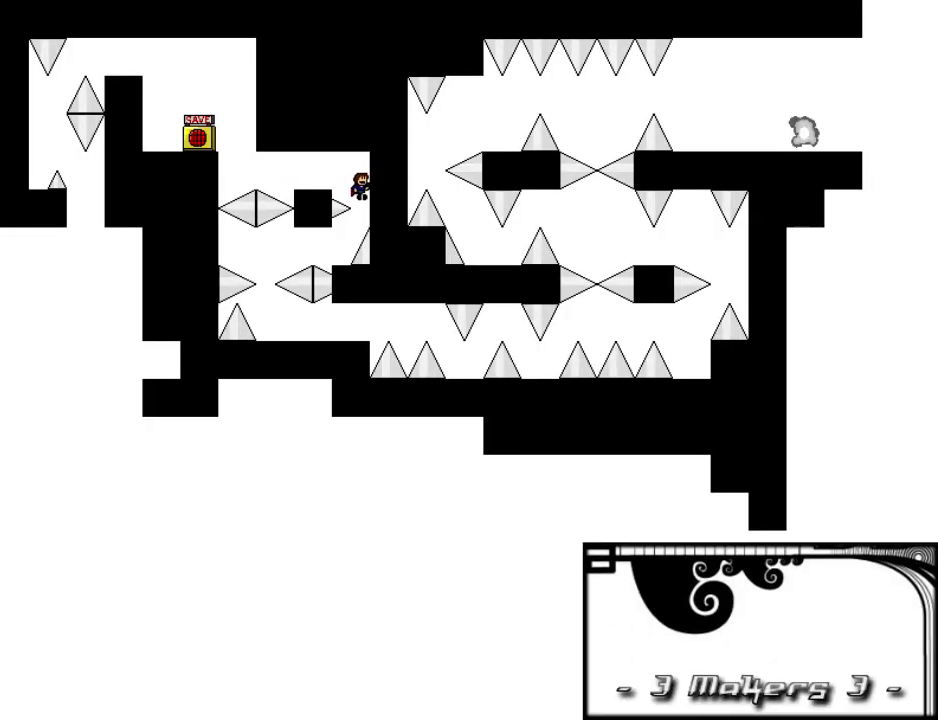
{"keys": ["left", "shift"], "events": [[300, "left", "down"], [480, "shift", "down"]]}
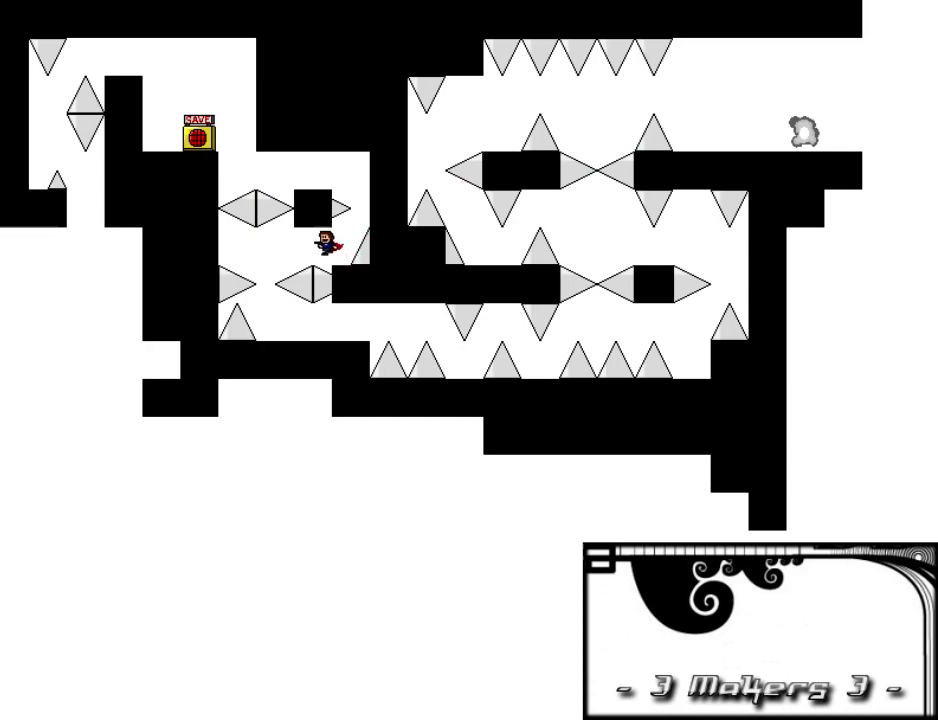
{"keys": [], "events": [[20, "shift", "up"], [140, "shift", "down"], [160, "shift", "up"], [340, "left", "up"]]}
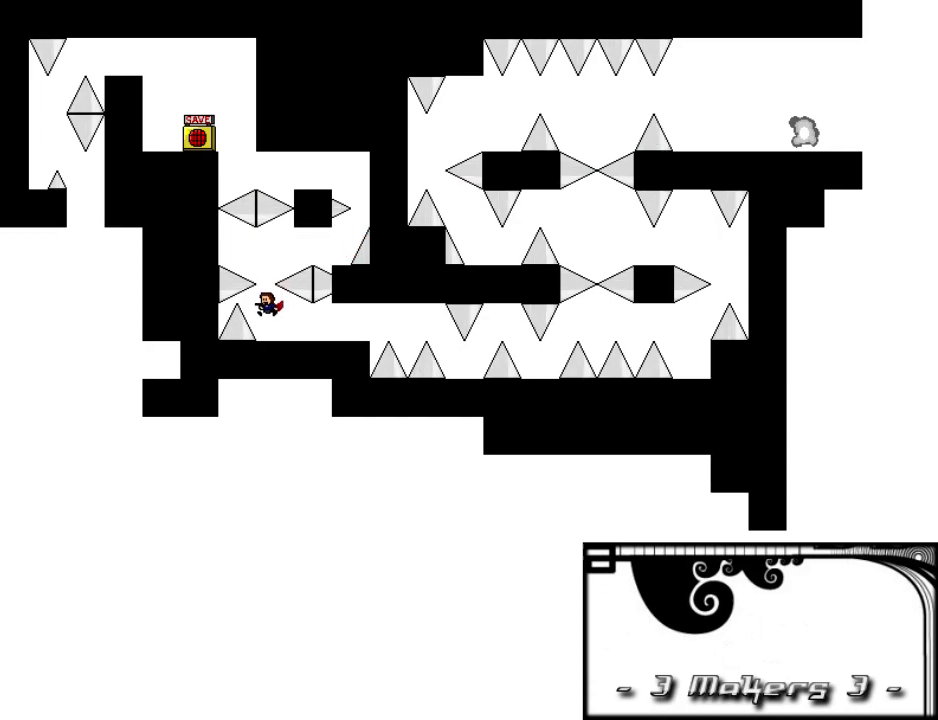
{"keys": ["right"], "events": [[80, "right", "down"]]}
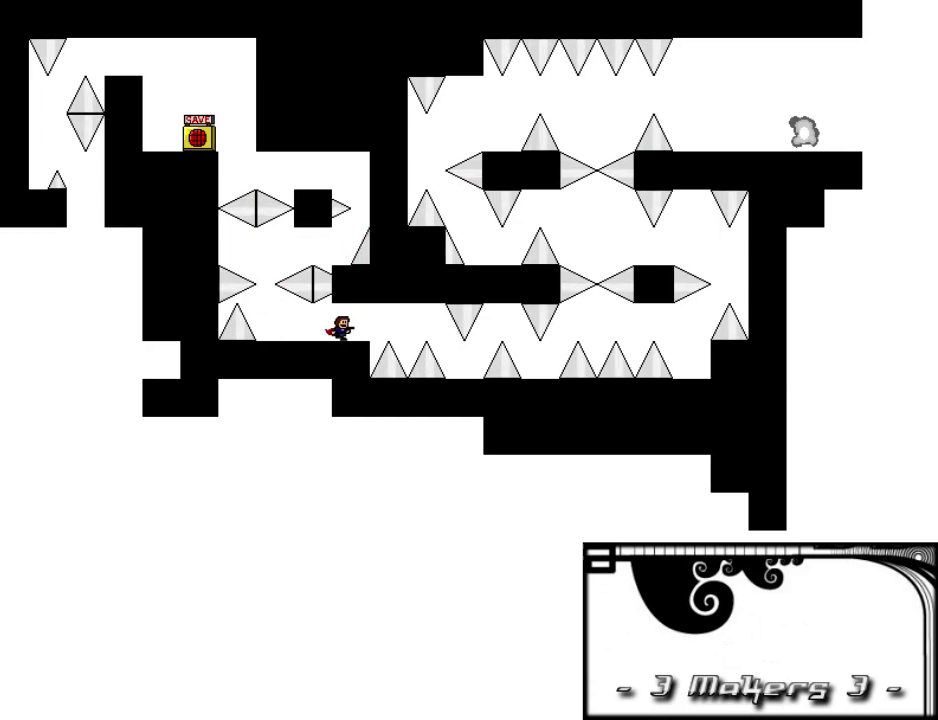
{"keys": ["right"], "events": [[160, "right", "up"], [320, "right", "down"], [320, "shift", "down"], [460, "shift", "up"]]}
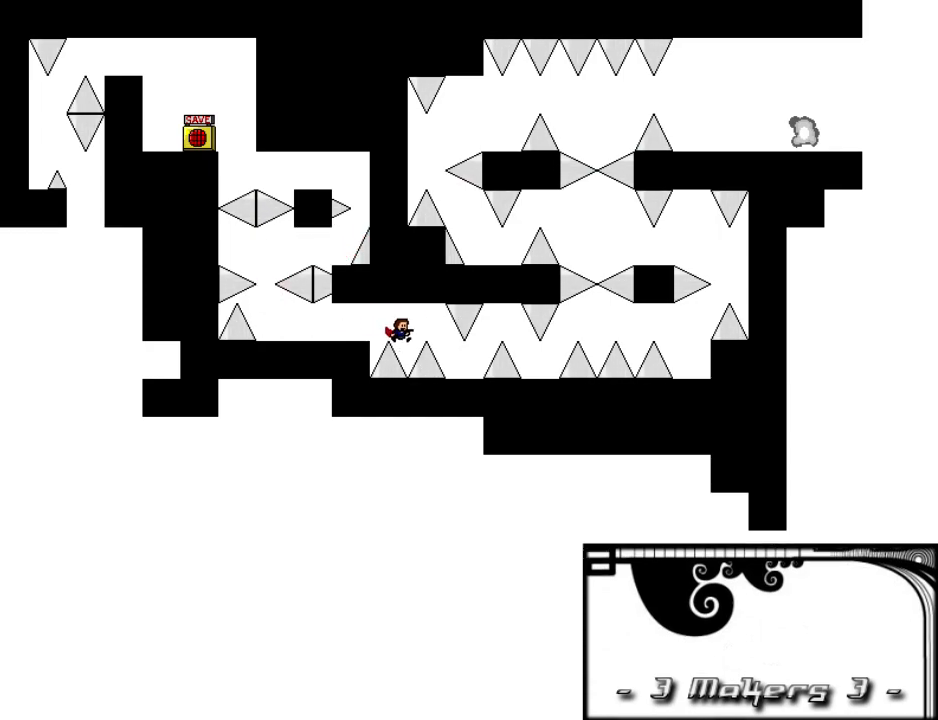
{"keys": [], "events": [[20, "shift", "down"], [240, "shift", "up"], [380, "right", "up"]]}
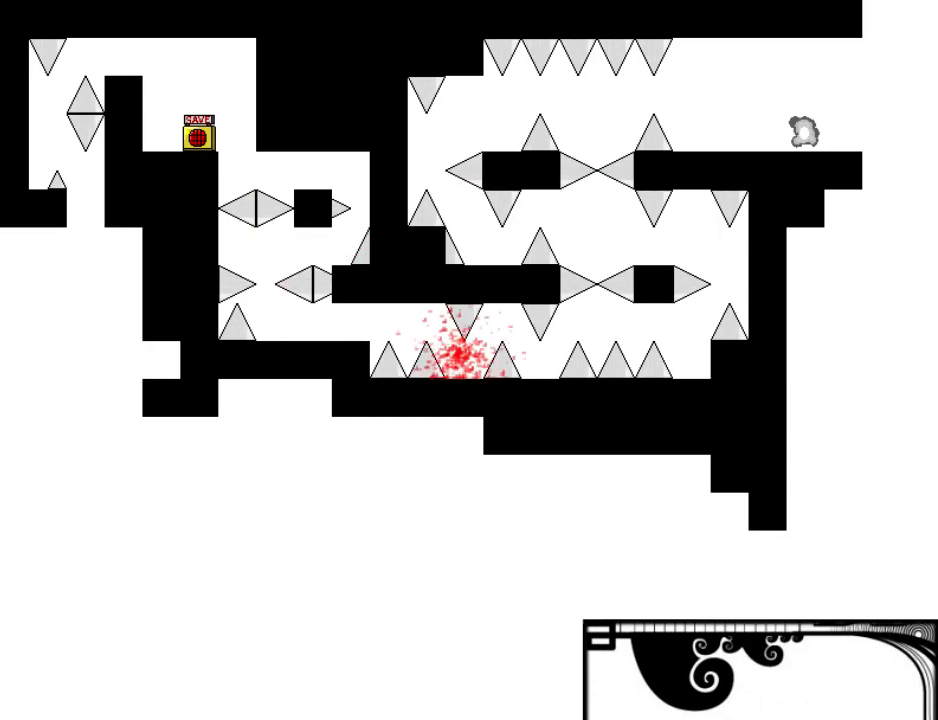
{"keys": ["right"], "events": [[140, "r", "down"], [220, "r", "up"], [240, "right", "down"]]}